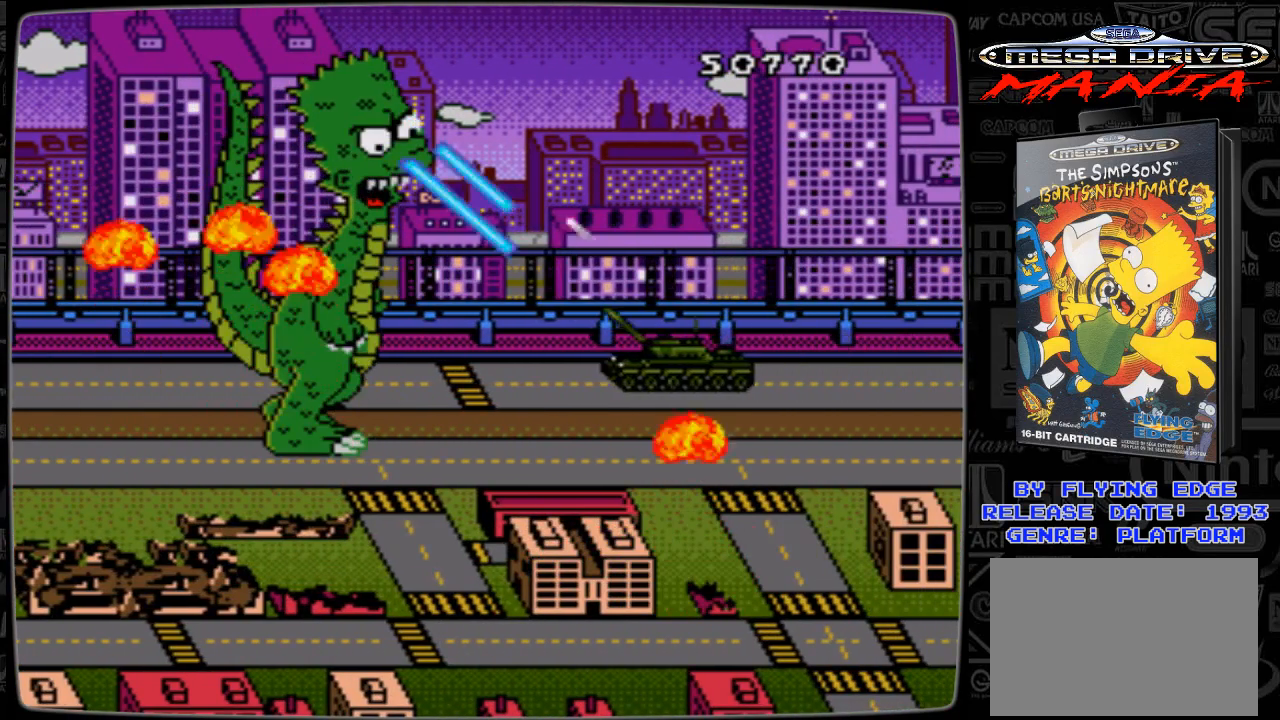
Gameplay with a controller; each line is a JSON object with the inputs held at the frame after it. "events" lists button and stick changes between this image and that frame as [ms after this image, input, new state], when the widget could be followed in between. Not read: L3 R3.
{"buttons": ["DPAD_RIGHT"], "events": [[100, "DPAD_LEFT", "up"], [233, "DPAD_RIGHT", "down"], [333, "DPAD_RIGHT", "up"], [433, "DPAD_RIGHT", "down"]]}
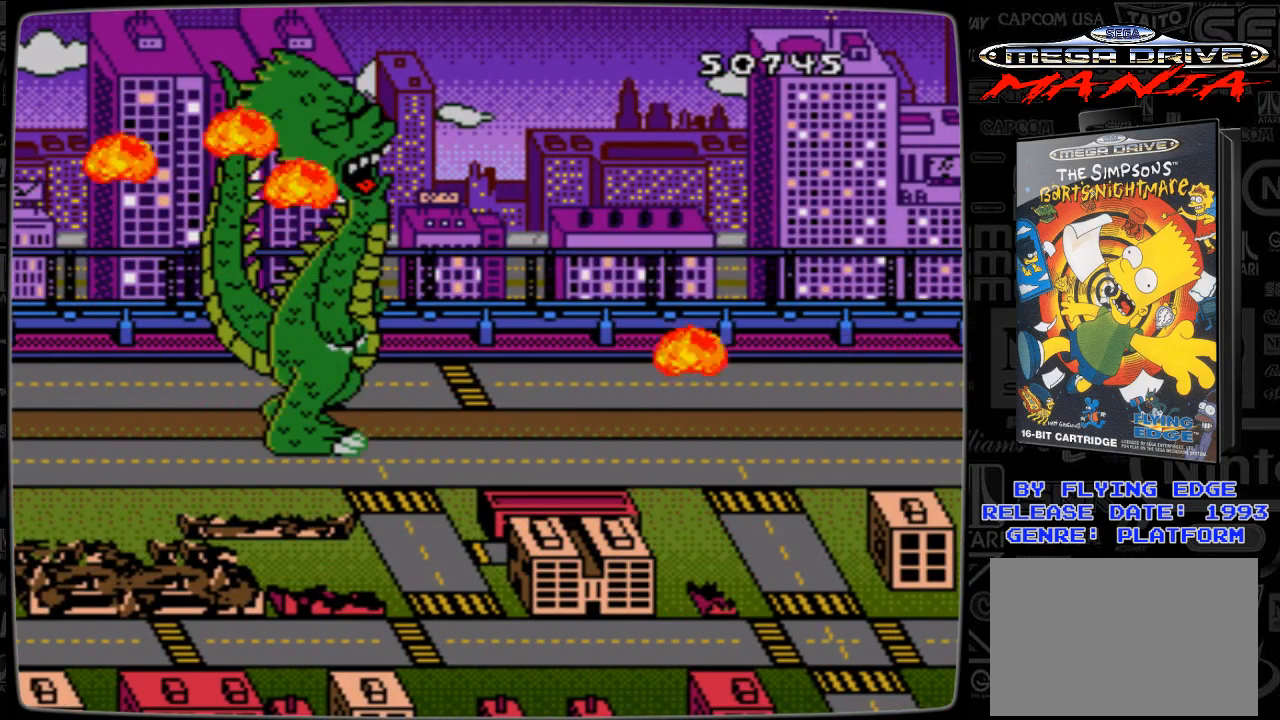
{"buttons": [], "events": [[33, "DPAD_RIGHT", "up"], [200, "DPAD_RIGHT", "down"], [300, "DPAD_RIGHT", "up"]]}
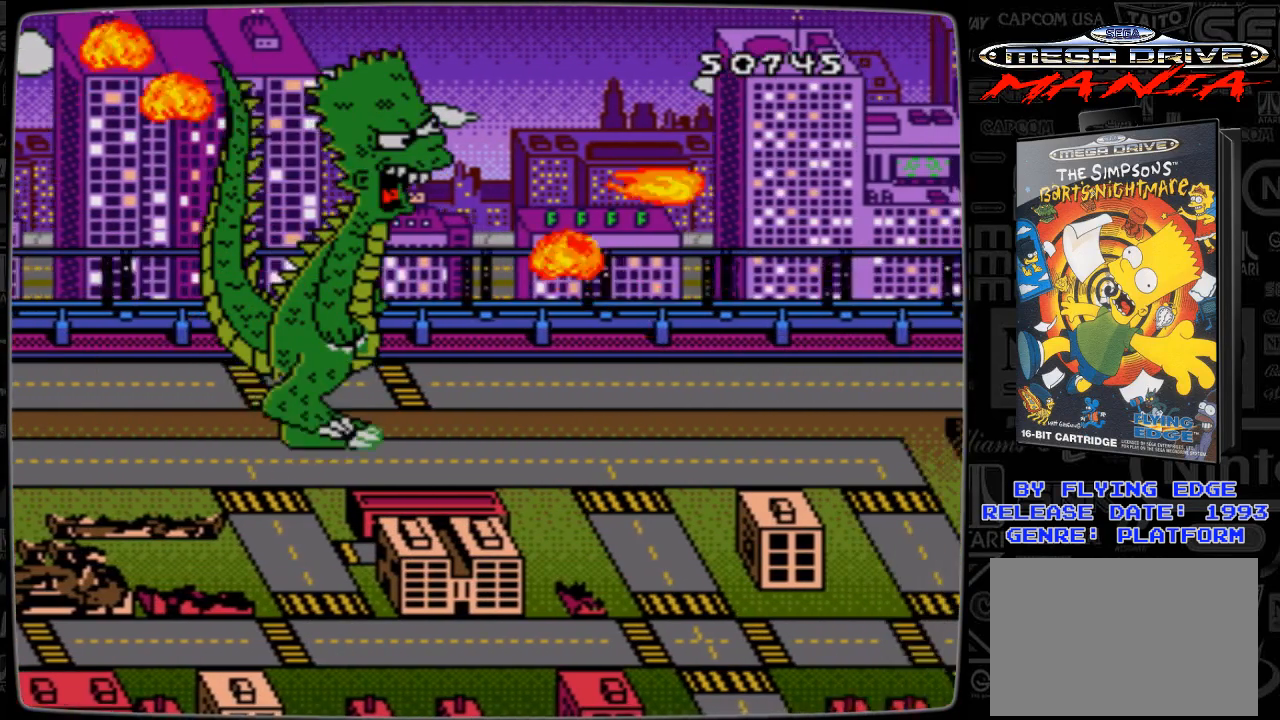
{"buttons": ["DPAD_RIGHT"], "events": [[500, "DPAD_RIGHT", "down"]]}
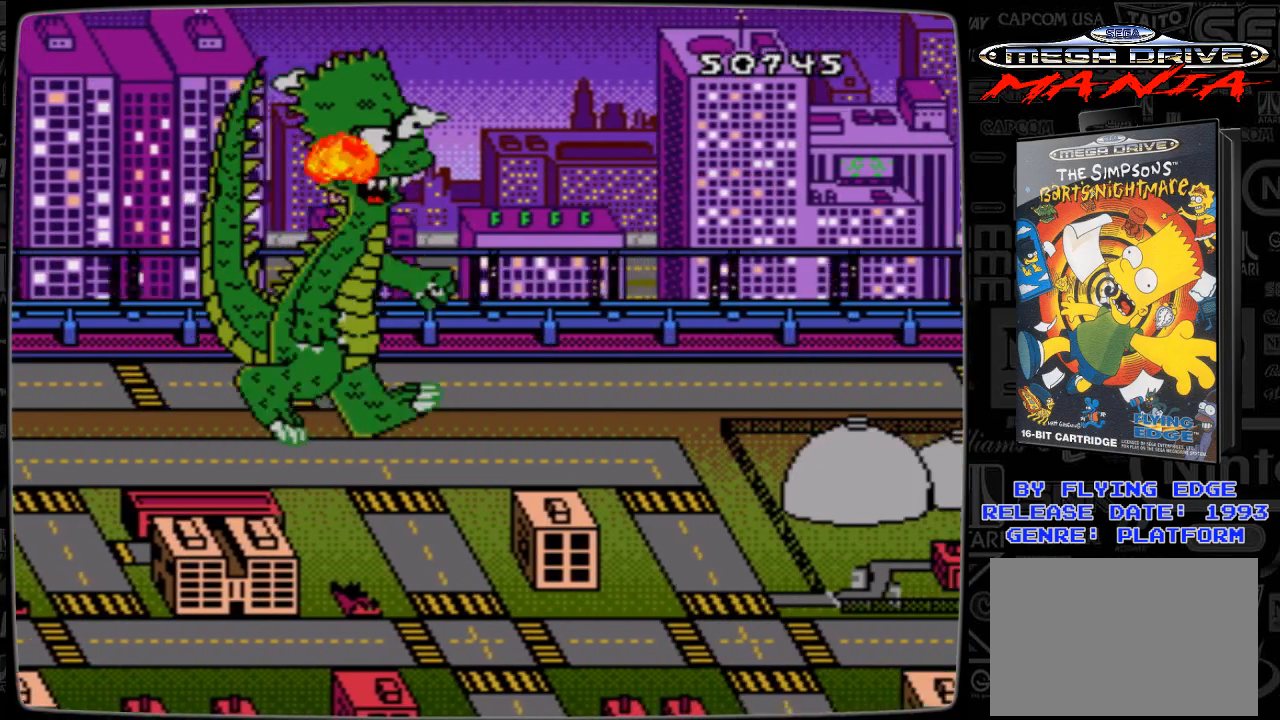
{"buttons": [], "events": [[133, "DPAD_RIGHT", "up"]]}
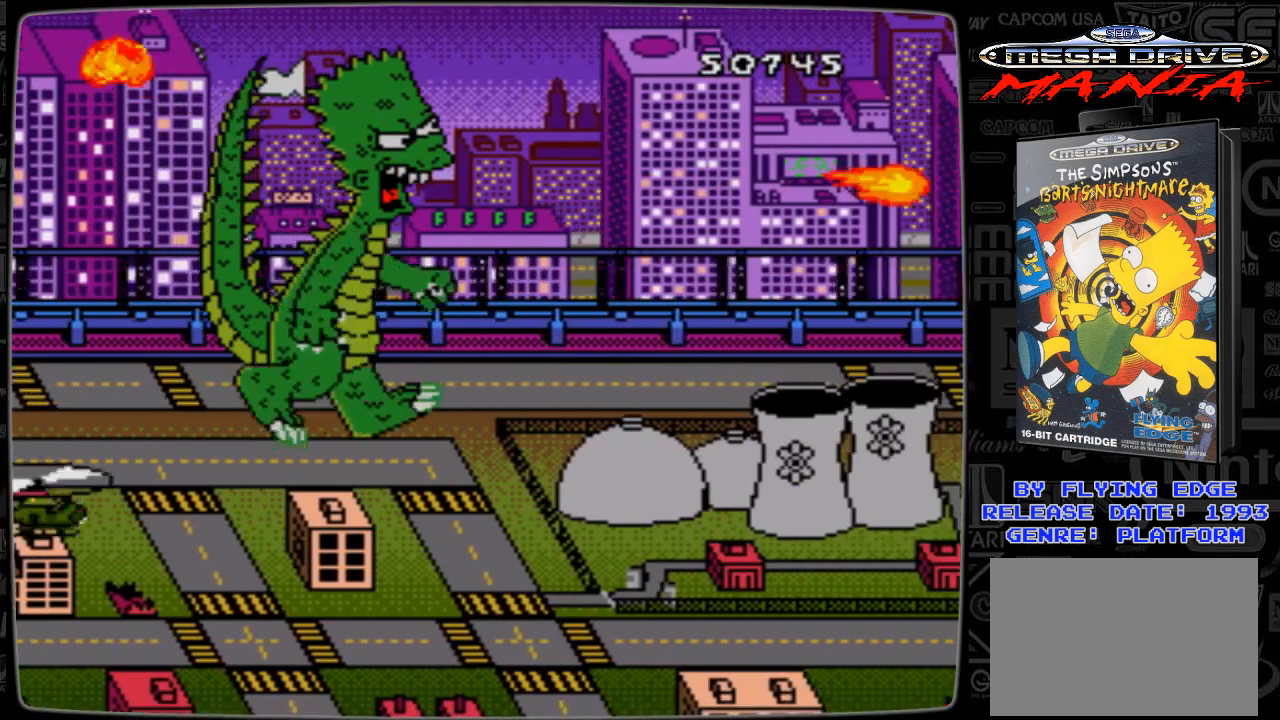
{"buttons": [], "events": [[300, "DPAD_RIGHT", "down"], [433, "DPAD_RIGHT", "up"]]}
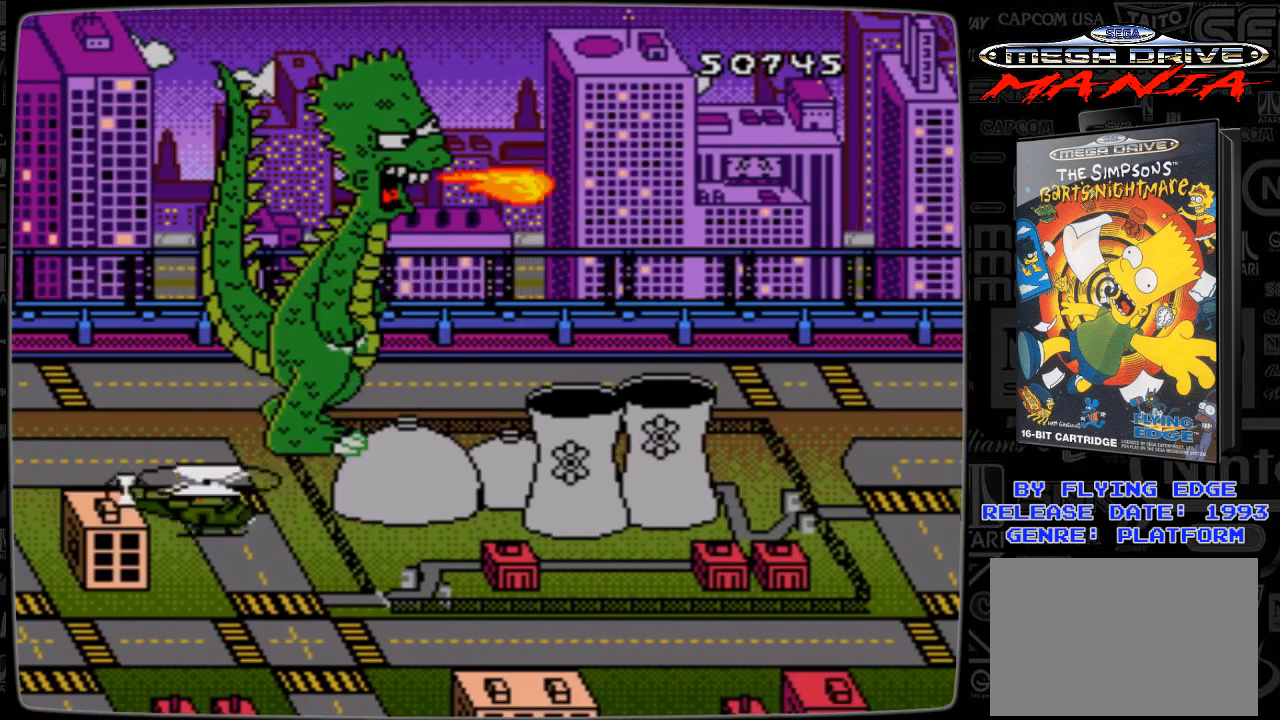
{"buttons": [], "events": []}
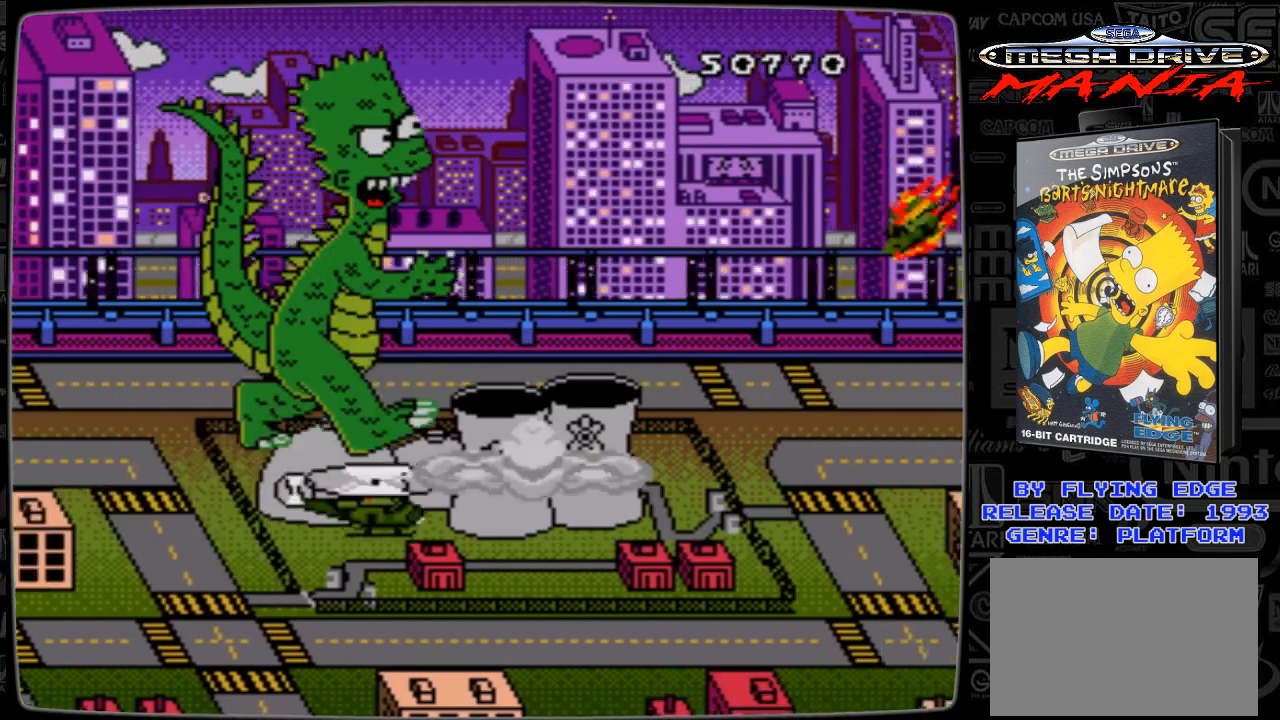
{"buttons": [], "events": []}
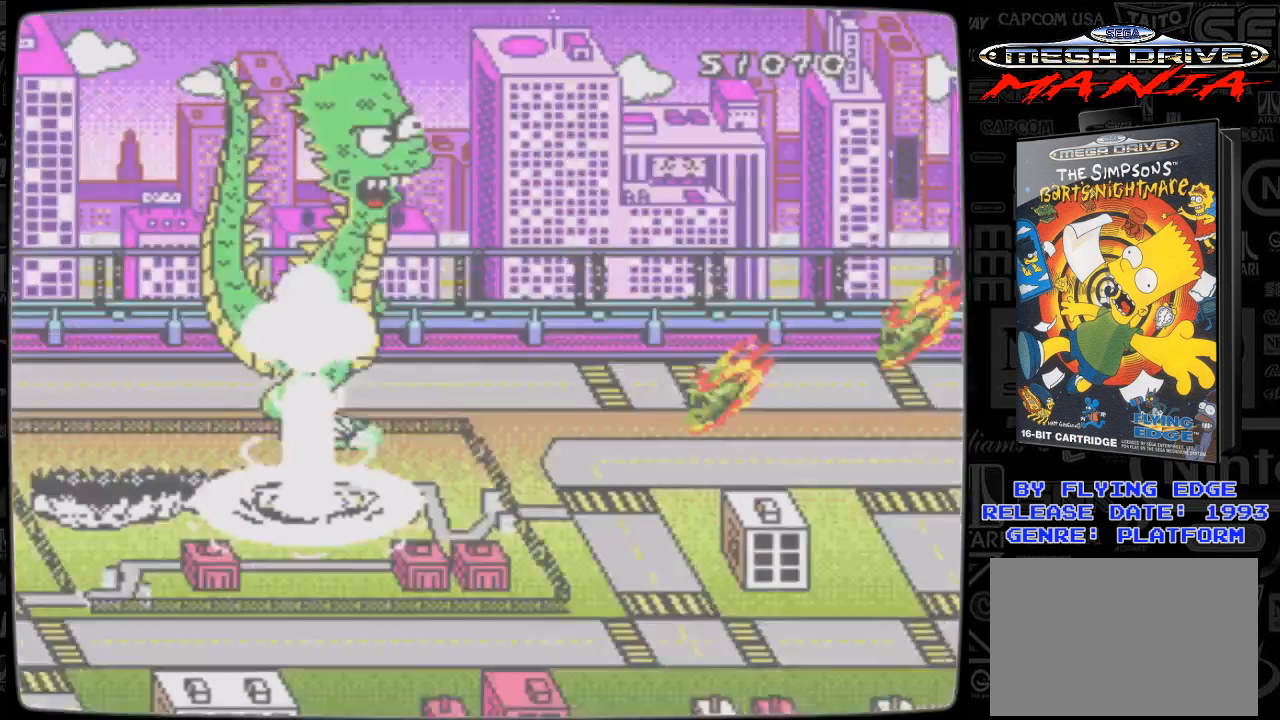
{"buttons": [], "events": []}
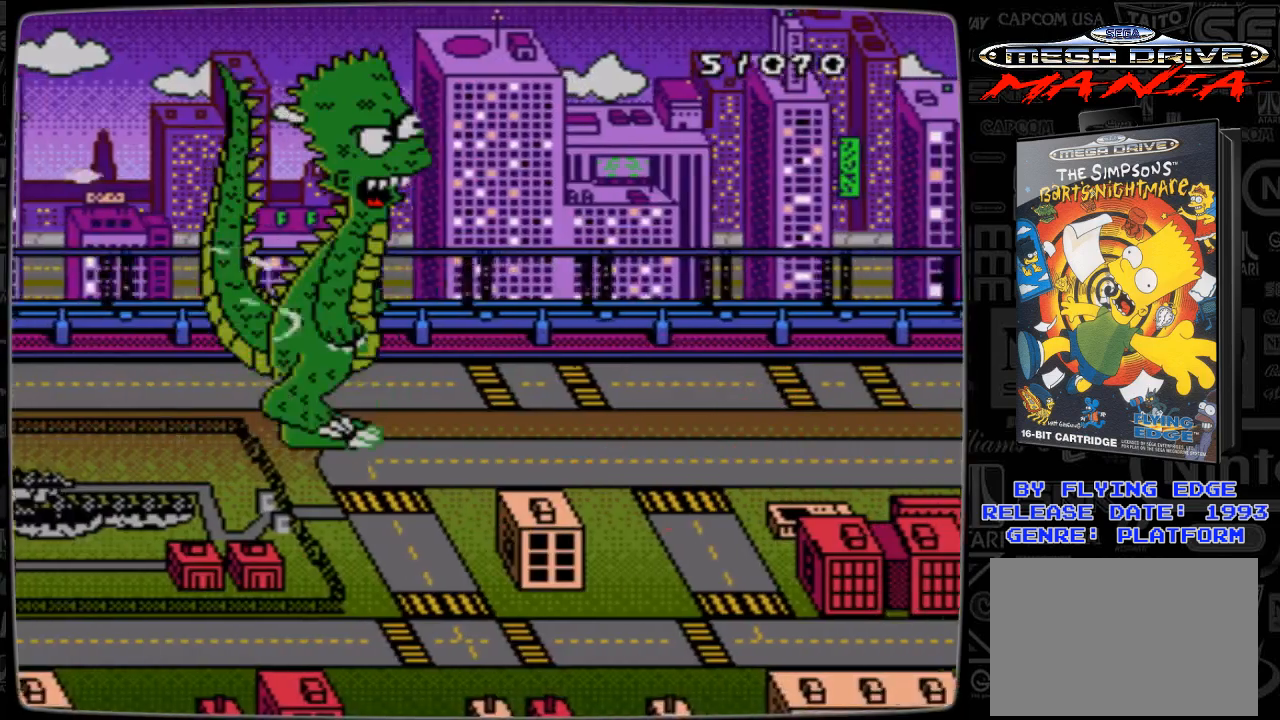
{"buttons": [], "events": []}
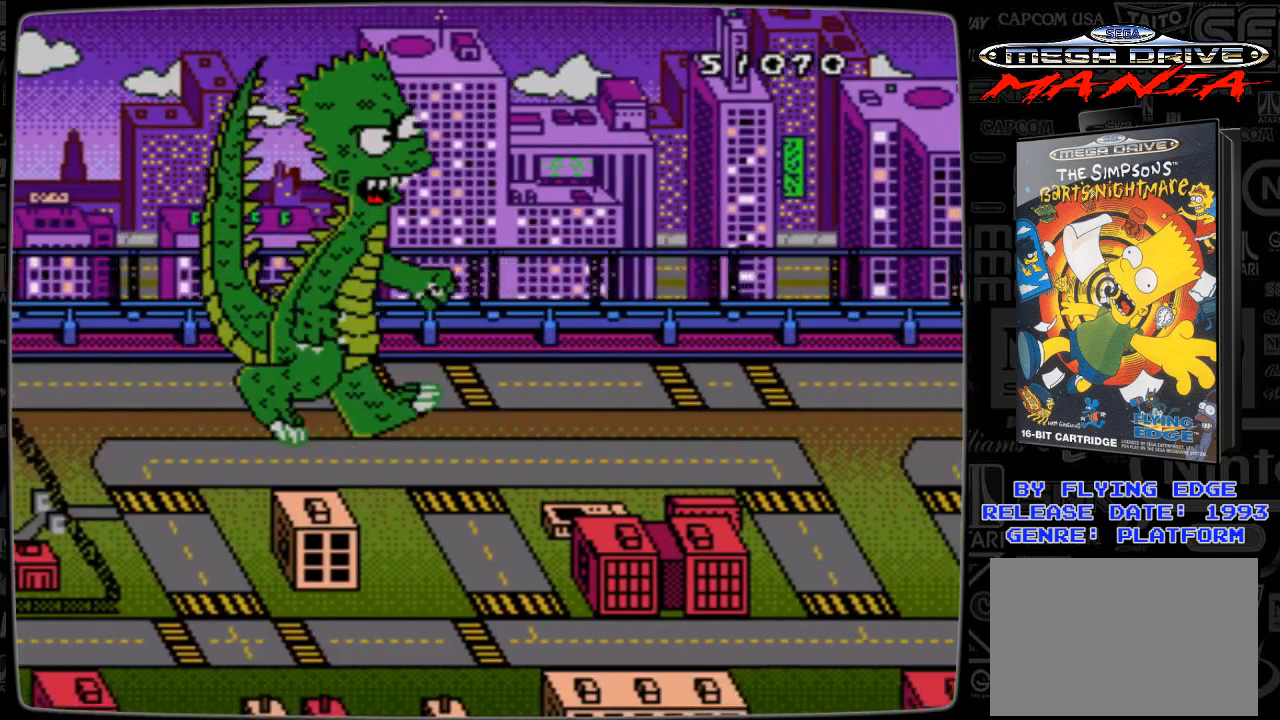
{"buttons": [], "events": []}
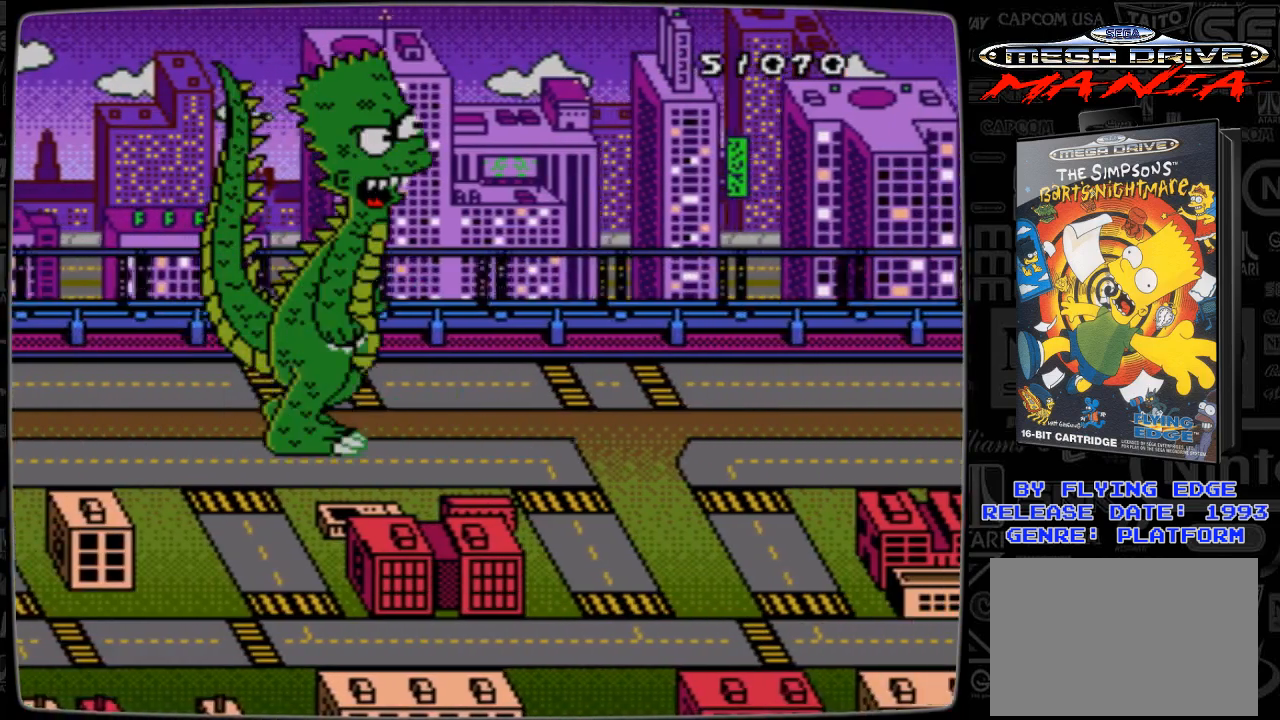
{"buttons": [], "events": [[200, "DPAD_RIGHT", "down"], [400, "DPAD_RIGHT", "up"]]}
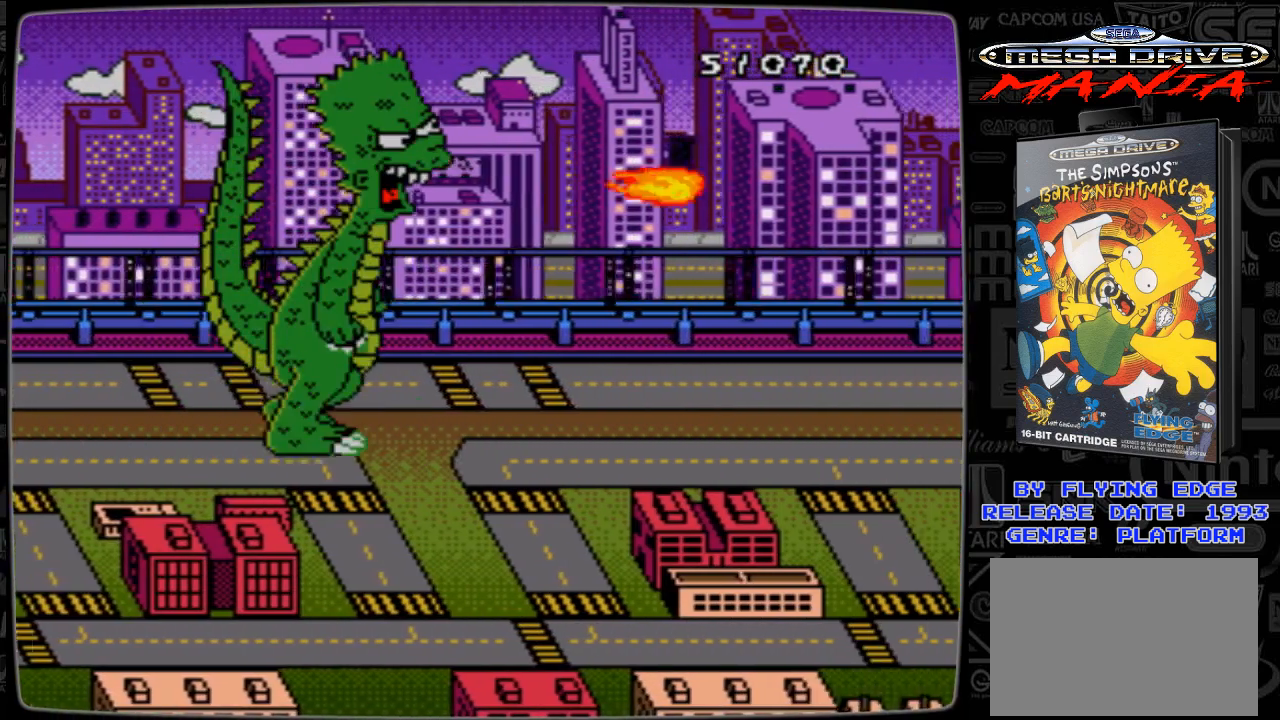
{"buttons": [], "events": []}
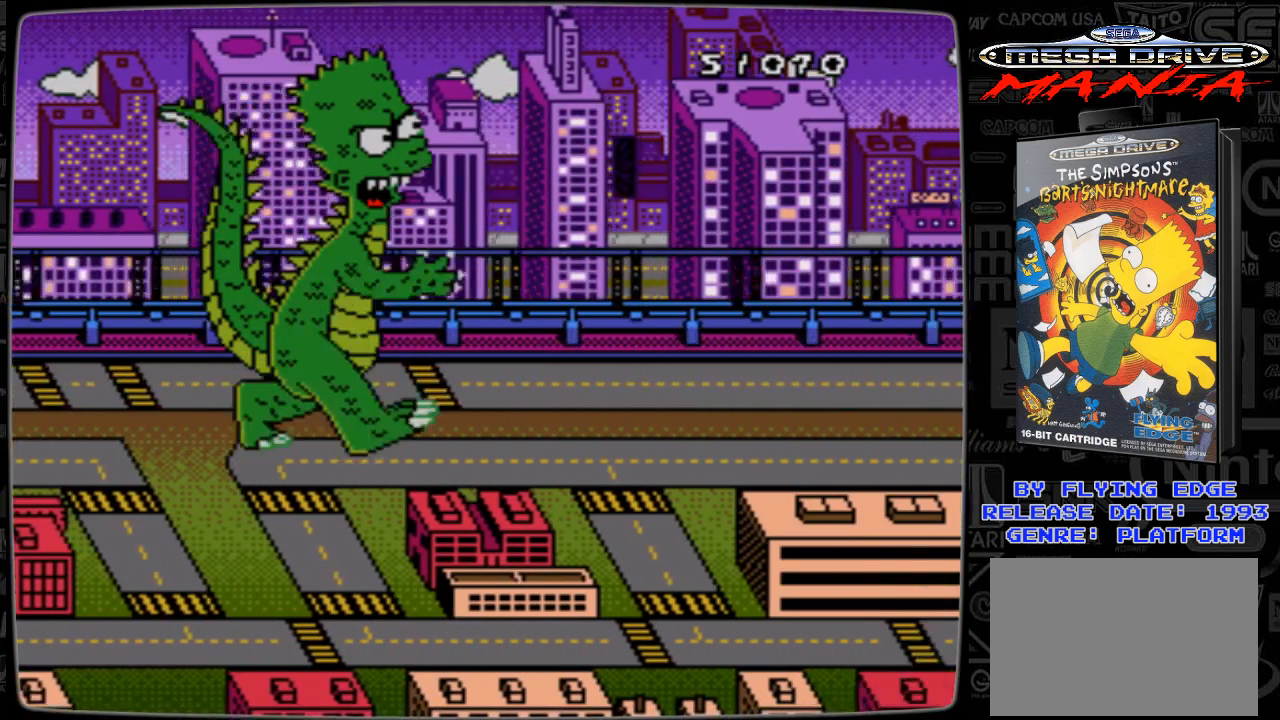
{"buttons": [], "events": [[333, "DPAD_RIGHT", "down"], [500, "DPAD_RIGHT", "up"]]}
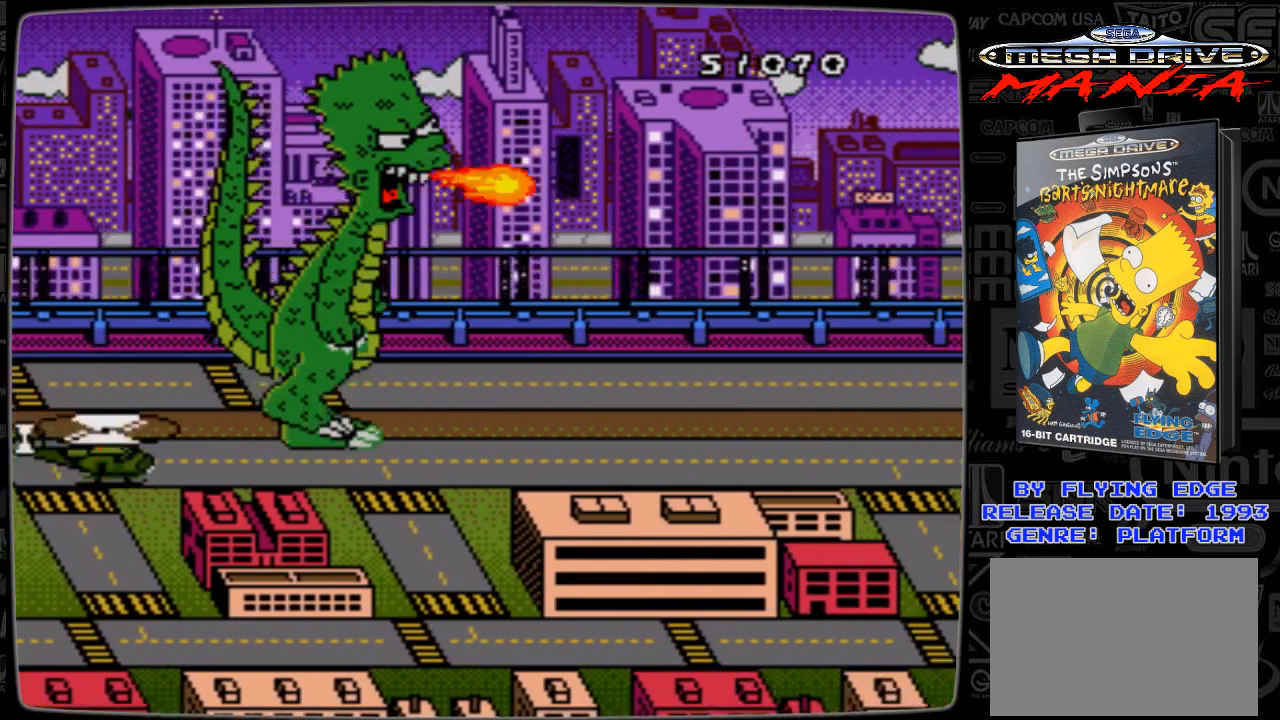
{"buttons": [], "events": []}
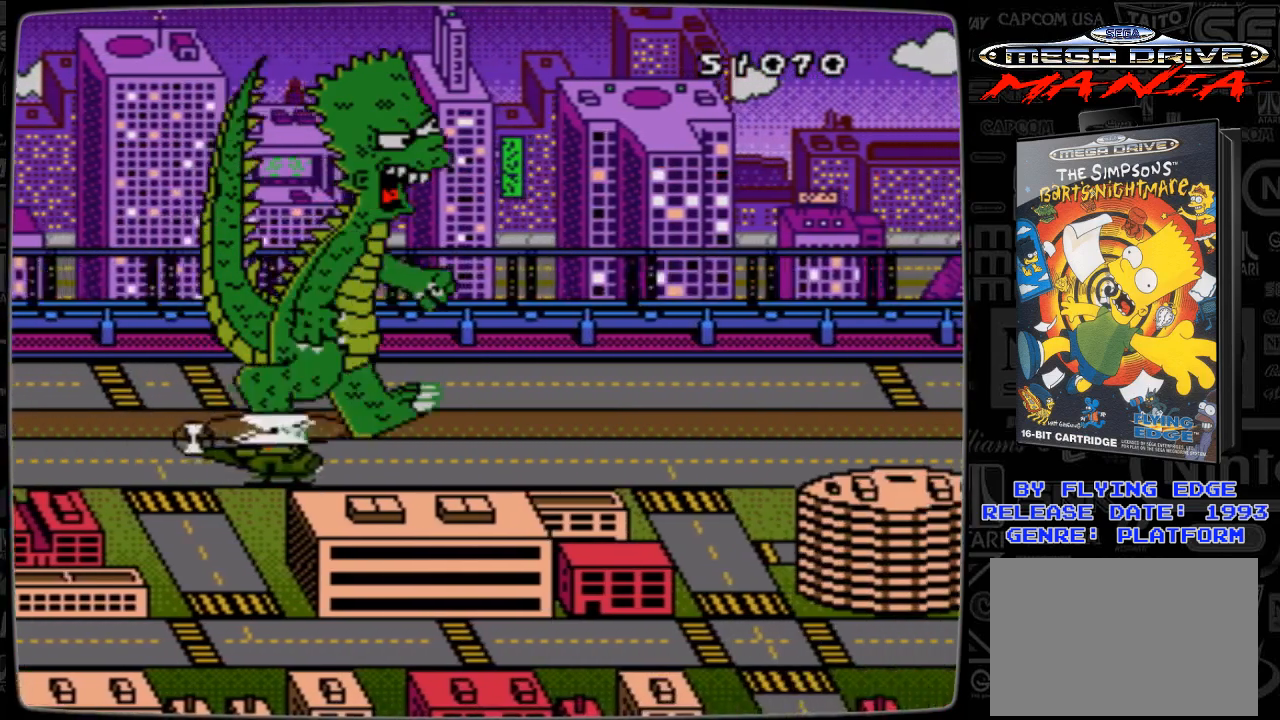
{"buttons": ["DPAD_DOWN"], "events": [[433, "DPAD_DOWN", "down"]]}
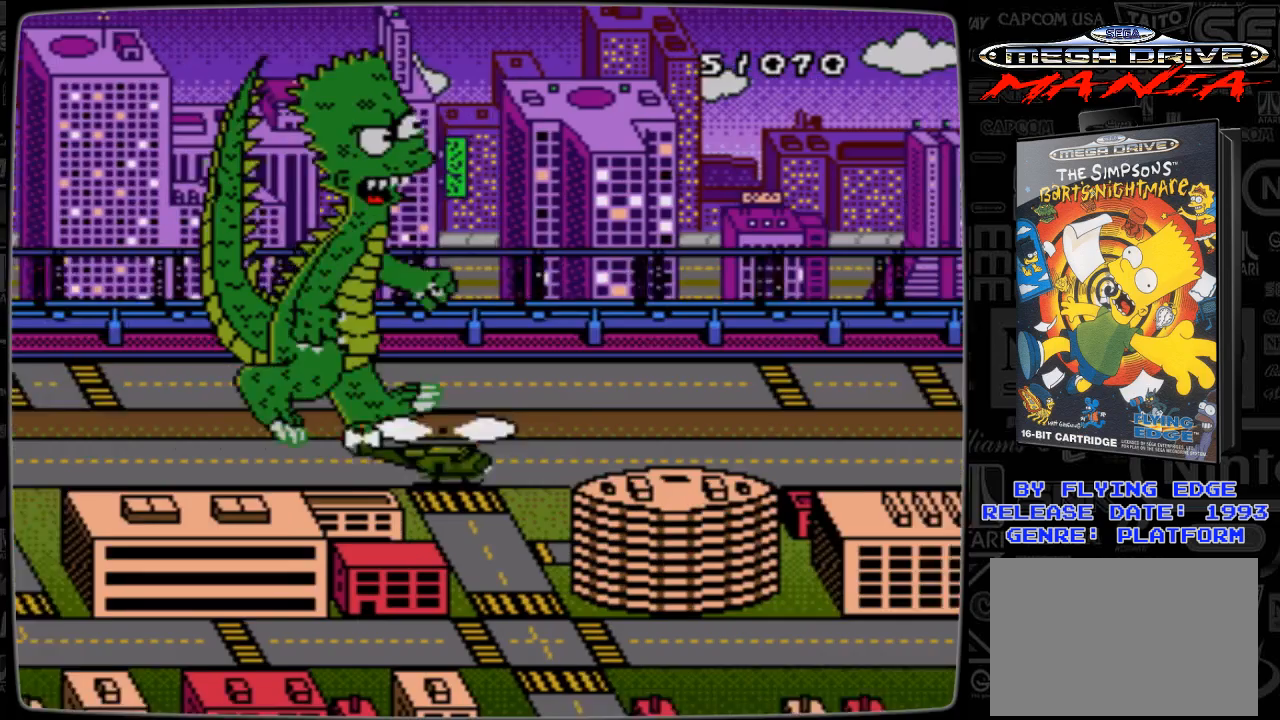
{"buttons": [], "events": [[300, "DPAD_DOWN", "up"]]}
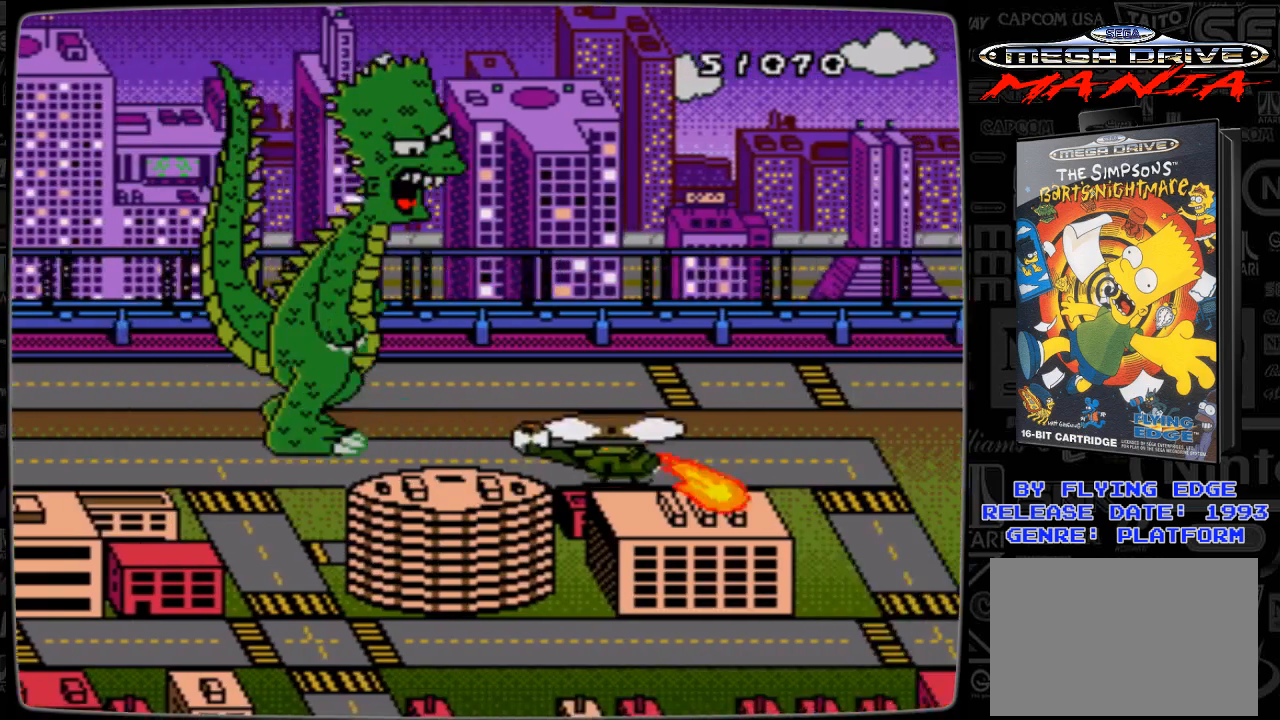
{"buttons": [], "events": [[267, "DPAD_DOWN", "down"], [367, "DPAD_DOWN", "up"]]}
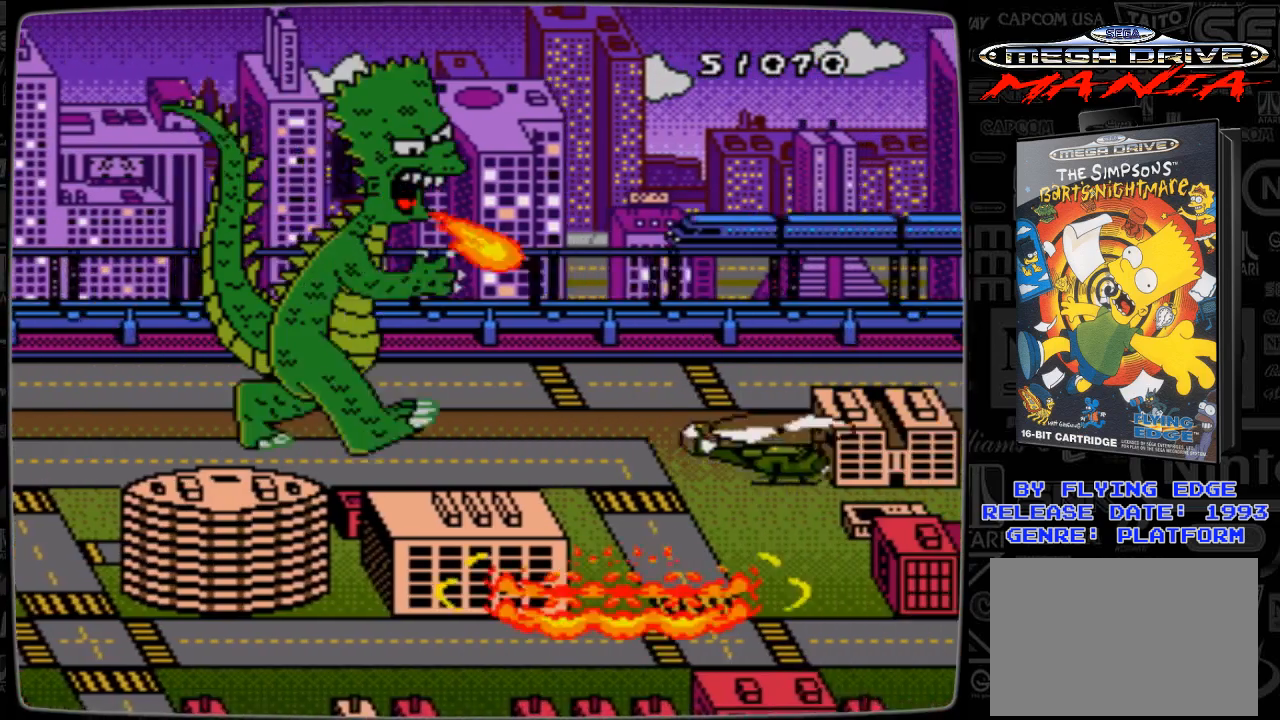
{"buttons": ["DPAD_RIGHT"], "events": [[100, "DPAD_RIGHT", "down"], [200, "DPAD_RIGHT", "up"], [267, "DPAD_RIGHT", "down"], [367, "DPAD_RIGHT", "up"], [467, "DPAD_RIGHT", "down"]]}
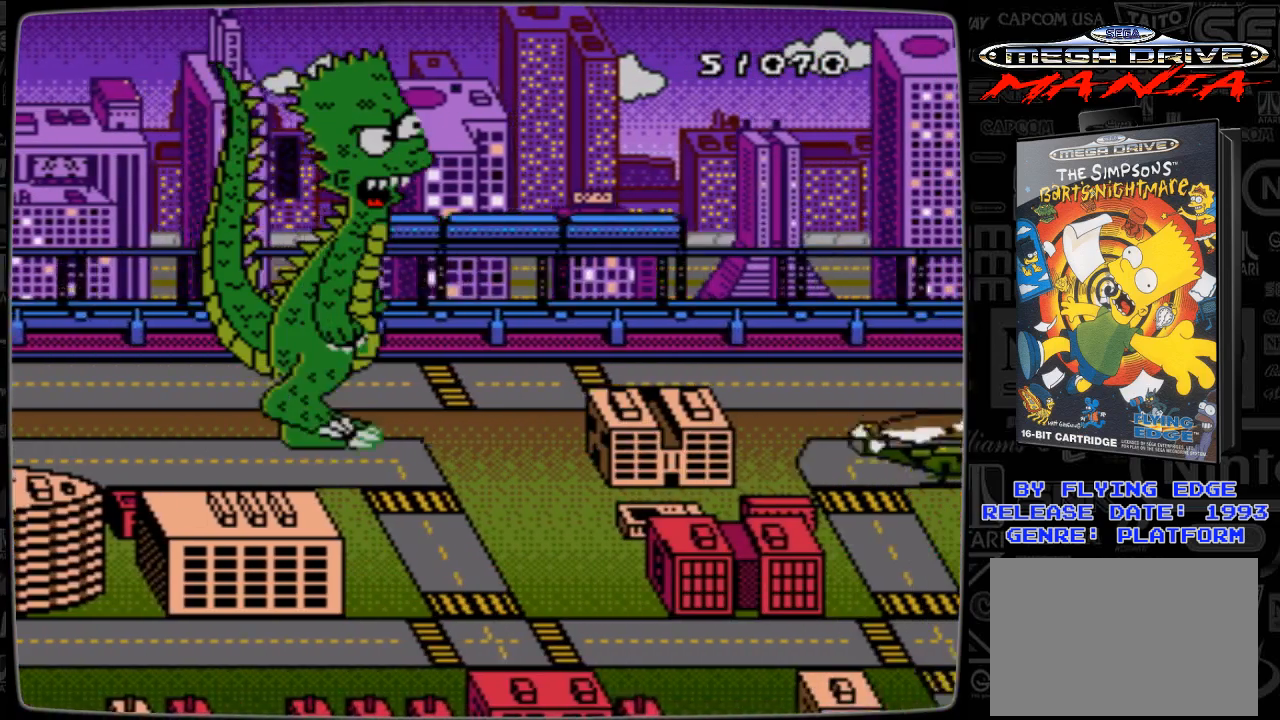
{"buttons": [], "events": [[67, "DPAD_RIGHT", "up"]]}
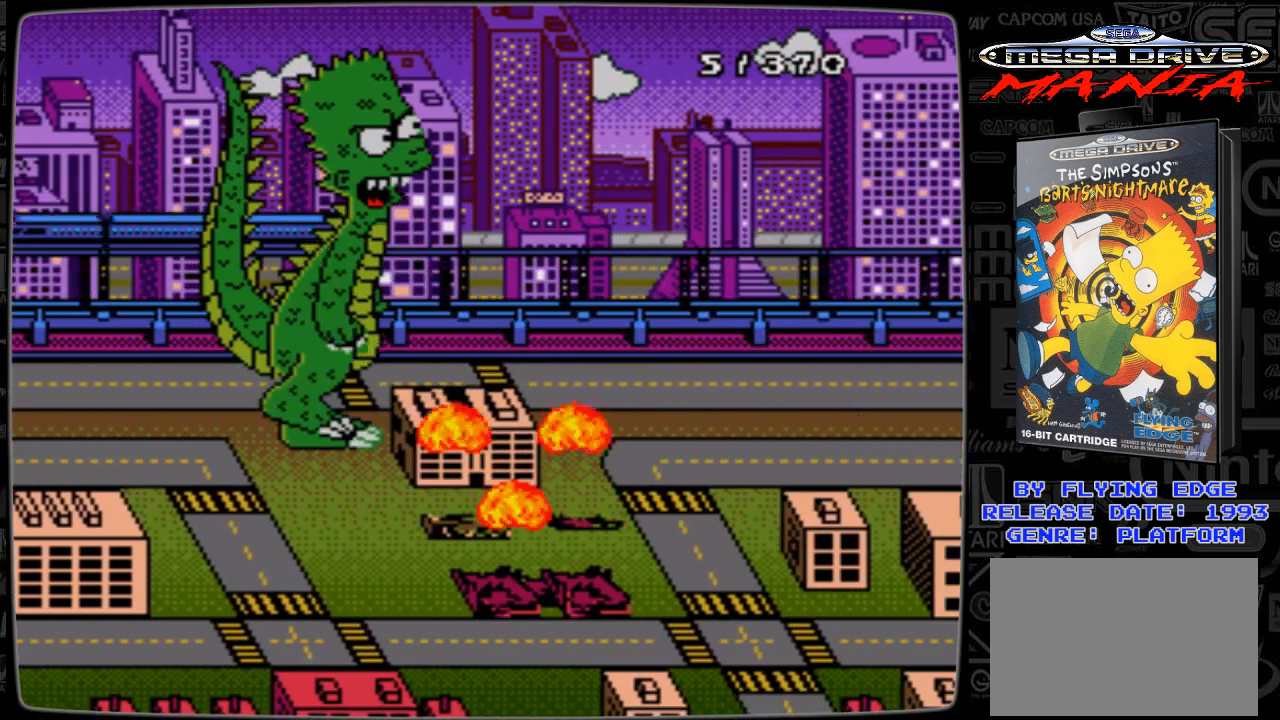
{"buttons": [], "events": [[100, "DPAD_UP", "down"], [200, "DPAD_UP", "up"]]}
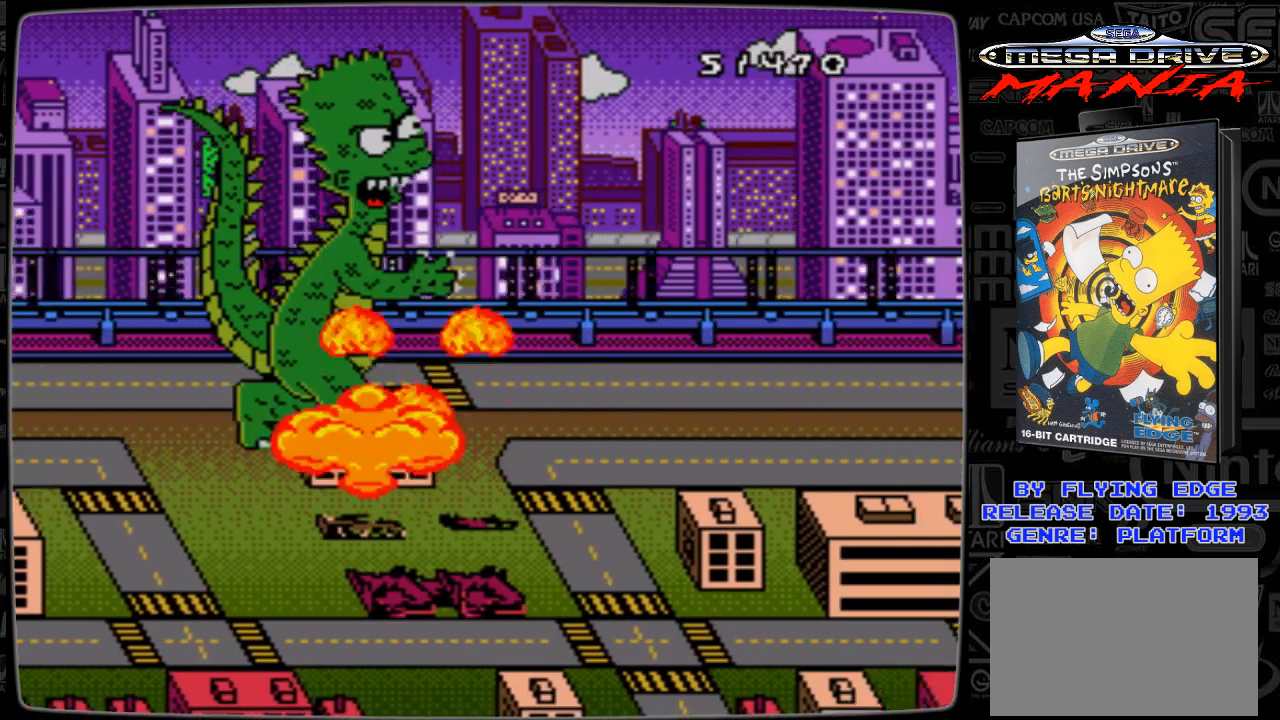
{"buttons": [], "events": [[167, "DPAD_UP", "down"], [267, "DPAD_UP", "up"]]}
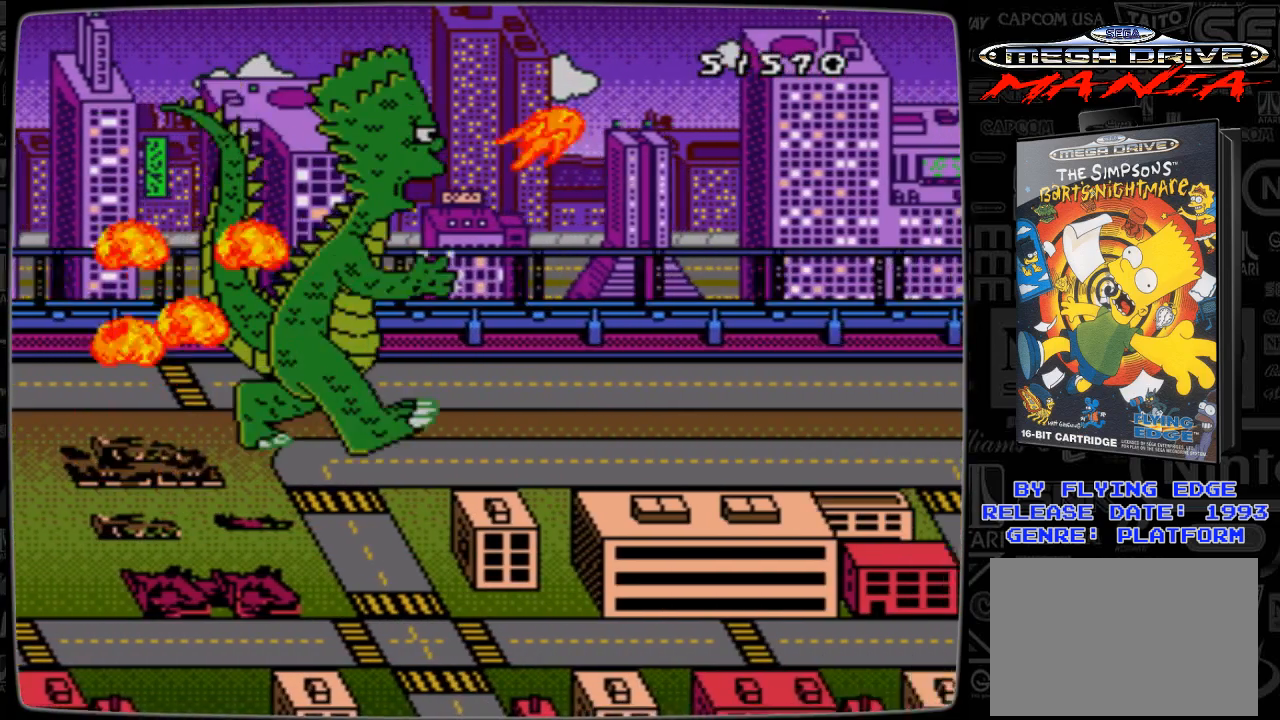
{"buttons": ["DPAD_RIGHT"], "events": [[100, "DPAD_RIGHT", "down"], [200, "DPAD_RIGHT", "up"], [300, "DPAD_RIGHT", "down"], [367, "DPAD_RIGHT", "up"], [467, "DPAD_RIGHT", "down"]]}
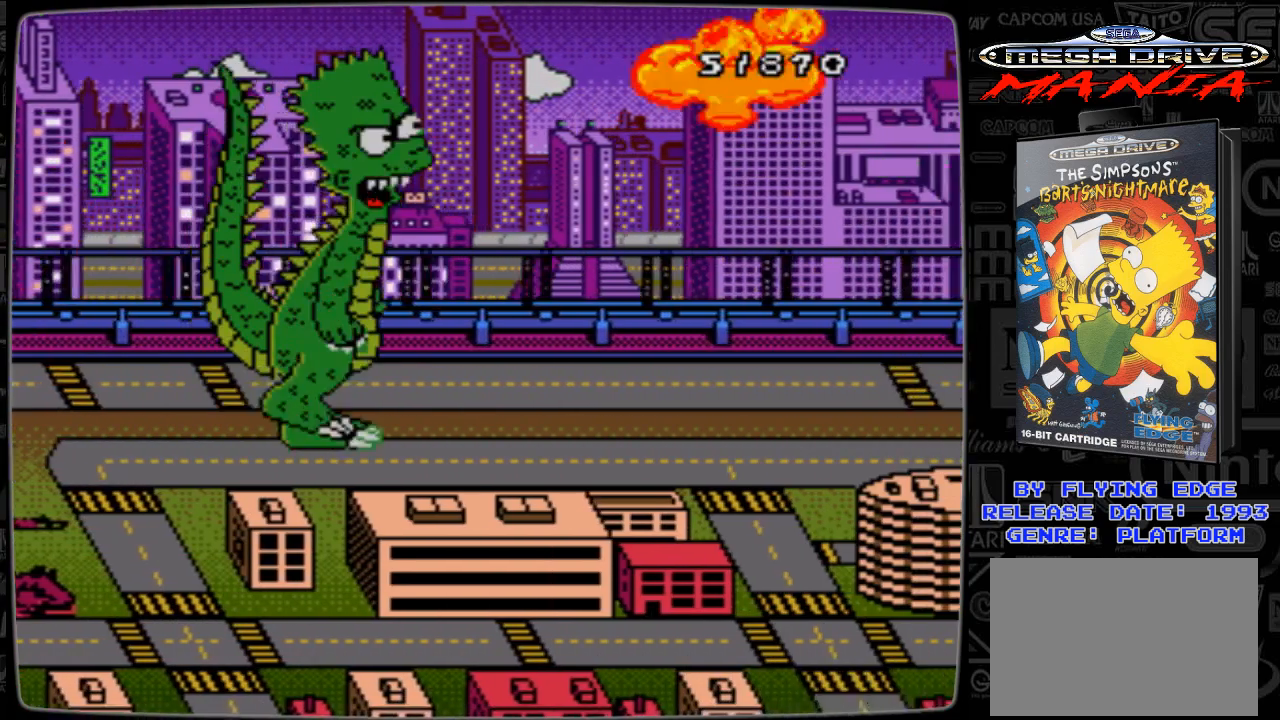
{"buttons": [], "events": [[67, "DPAD_RIGHT", "up"]]}
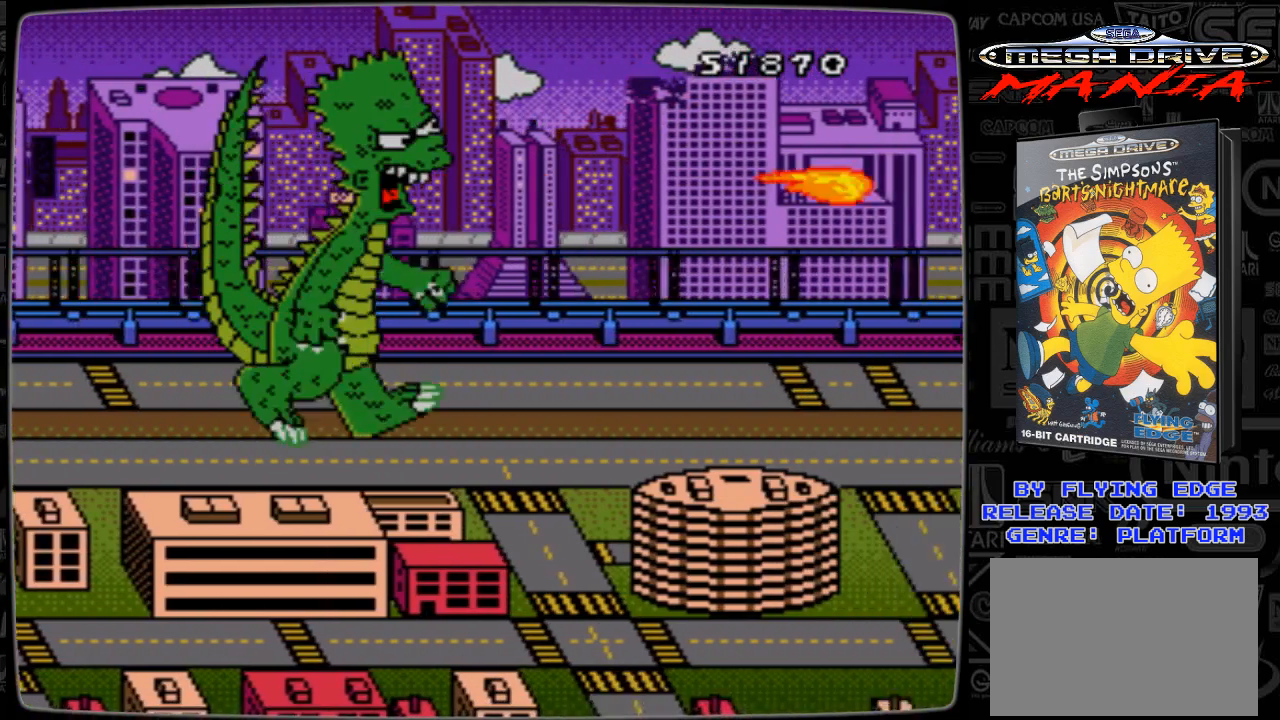
{"buttons": ["DPAD_RIGHT"], "events": [[467, "DPAD_RIGHT", "down"]]}
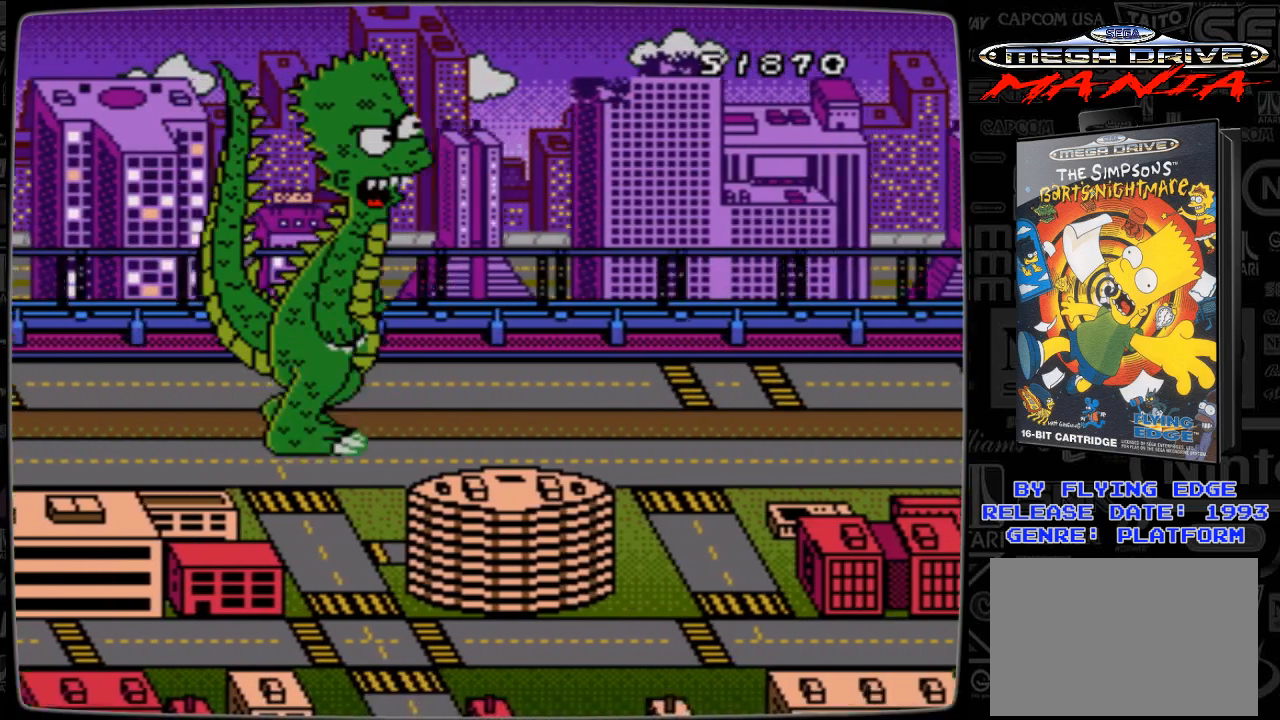
{"buttons": [], "events": [[67, "DPAD_RIGHT", "up"]]}
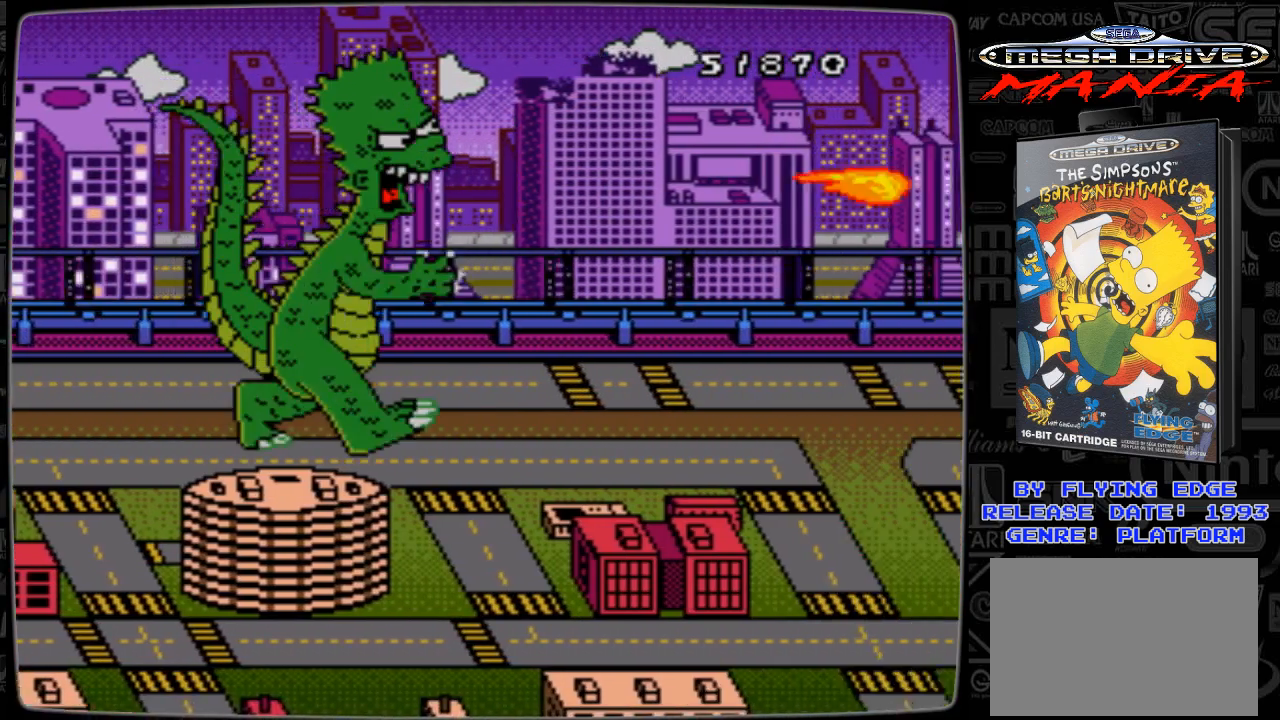
{"buttons": [], "events": []}
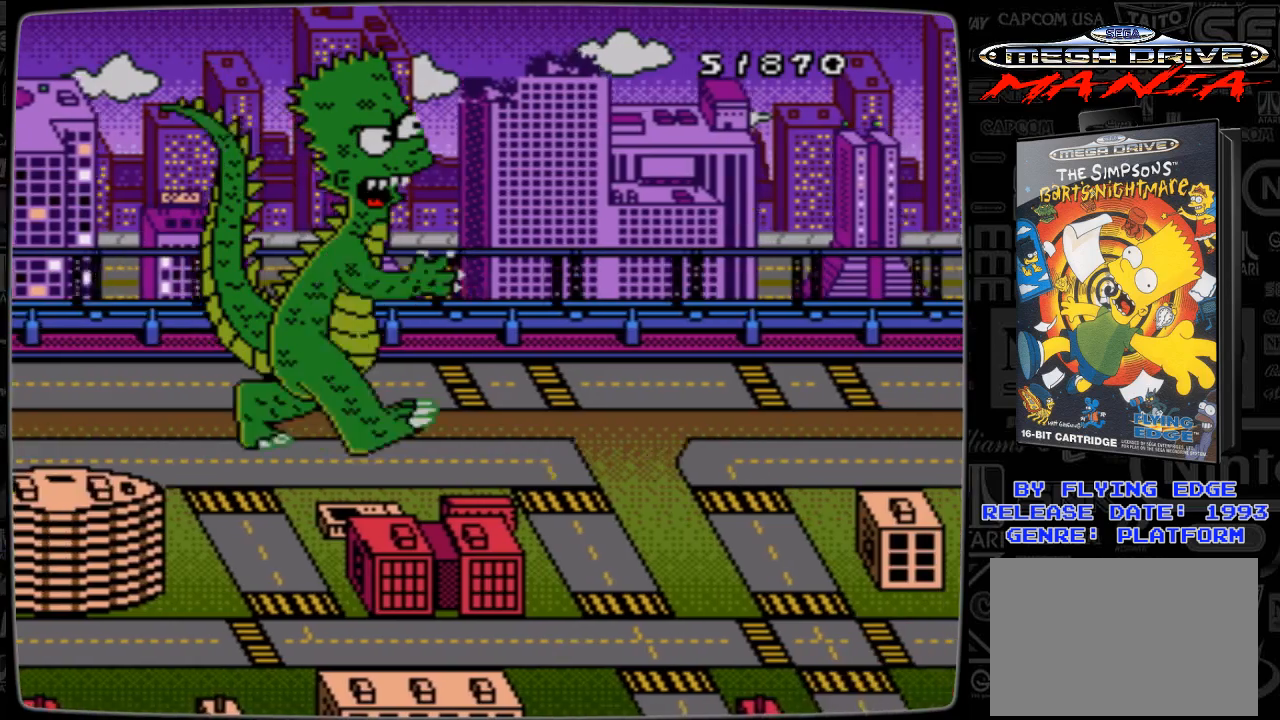
{"buttons": [], "events": []}
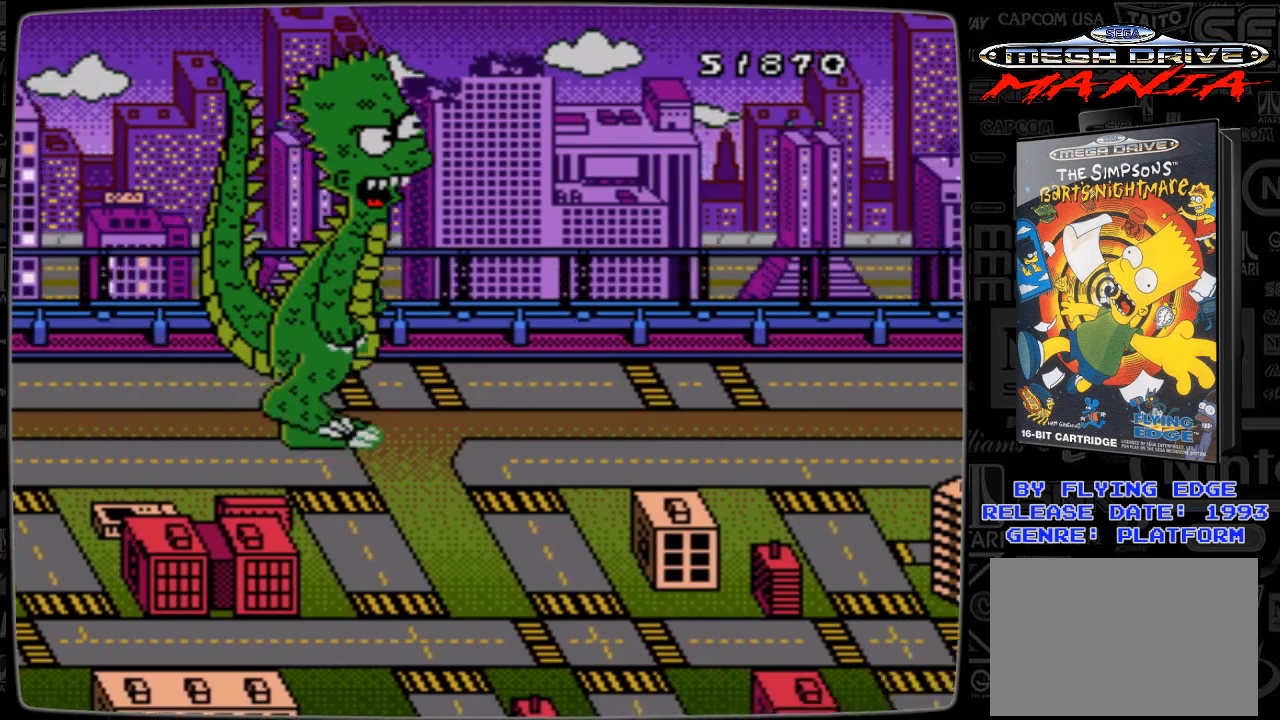
{"buttons": [], "events": []}